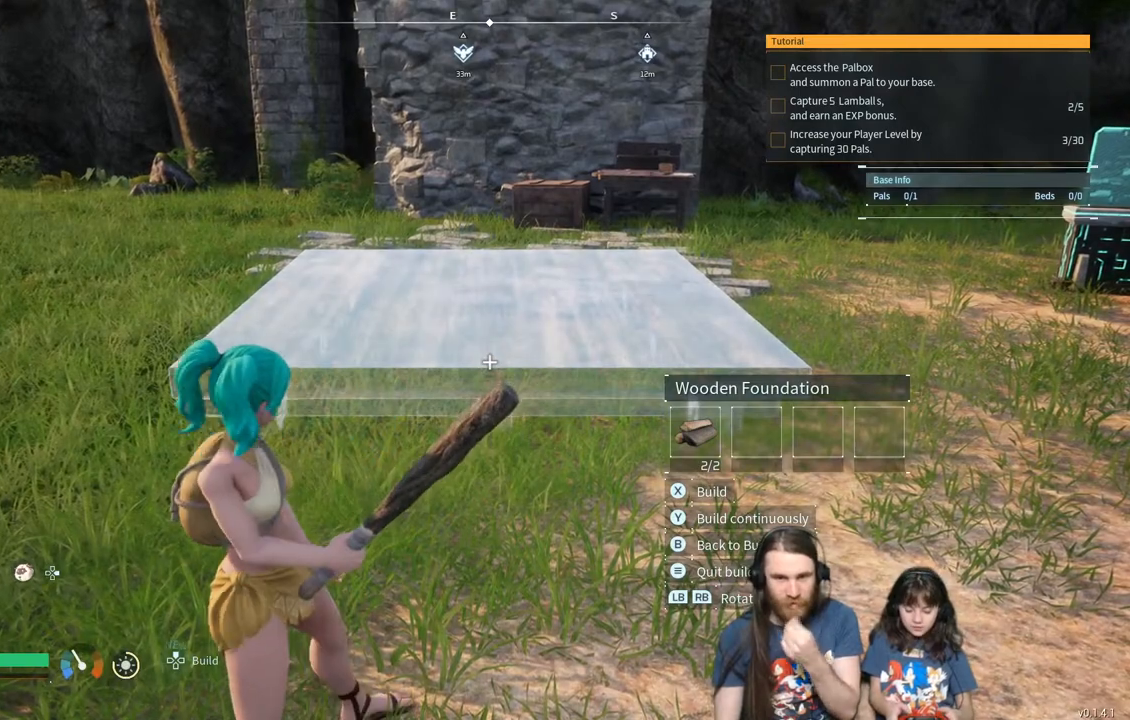
Gameplay with a controller (Xbox layout); each line is a JSON object with the inputs held at the frame after it. "events" lists button and stick changes between this image and that frame as [ms after this image, input, new state], when the widget could be followed in between.
{"buttons": [], "left_stick": "center", "right_stick": "center", "events": []}
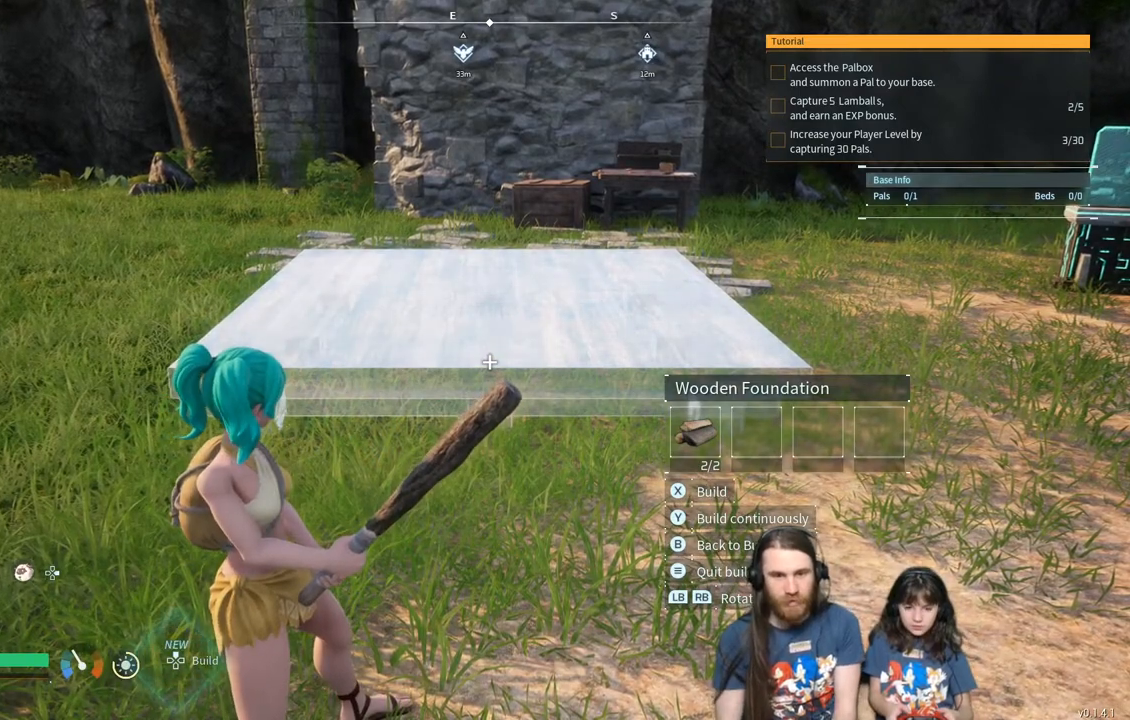
{"buttons": [], "left_stick": "center", "right_stick": "center", "events": []}
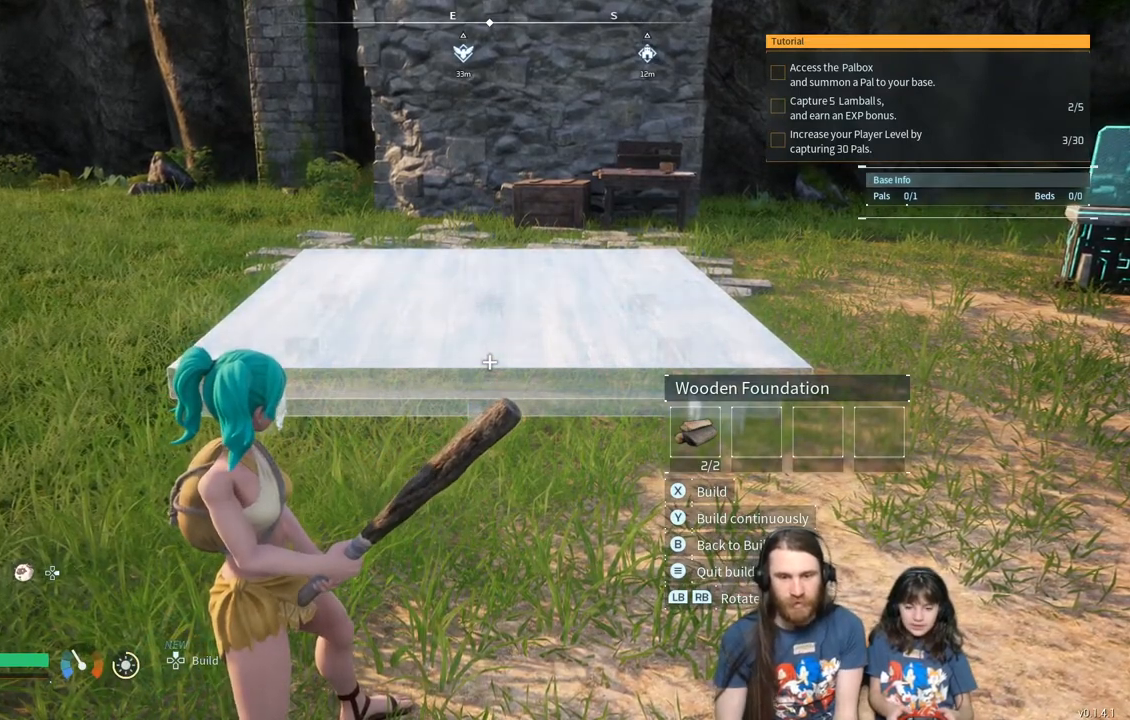
{"buttons": [], "left_stick": "center", "right_stick": "center", "events": []}
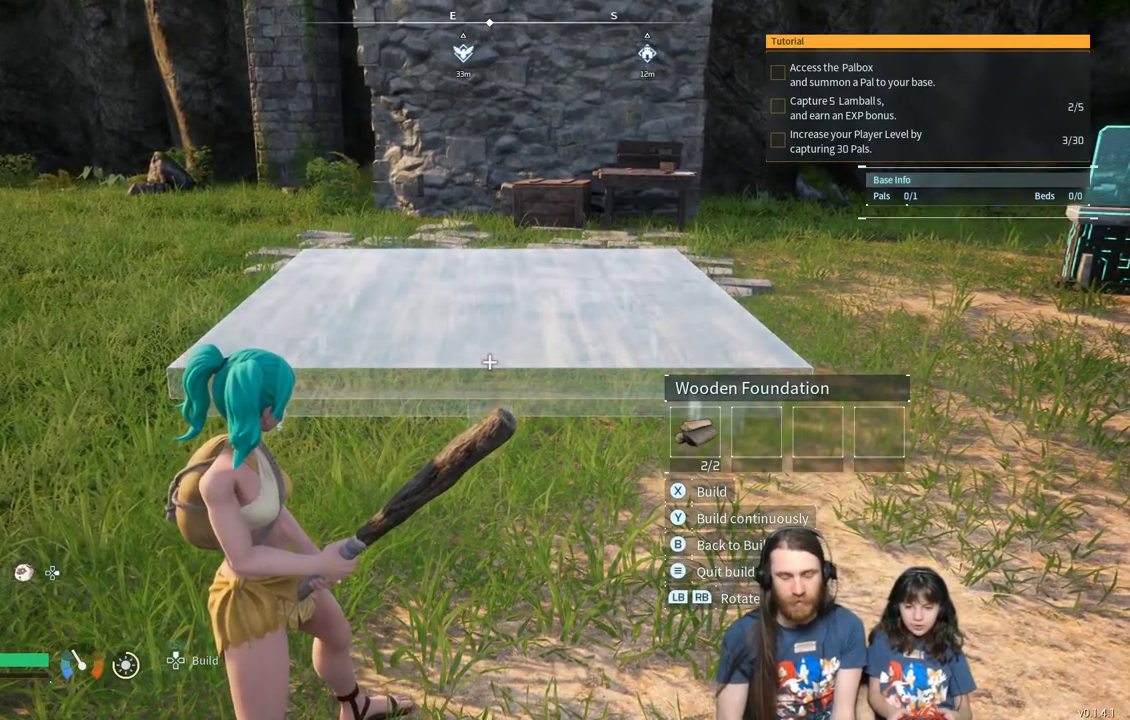
{"buttons": [], "left_stick": "center", "right_stick": "center", "events": []}
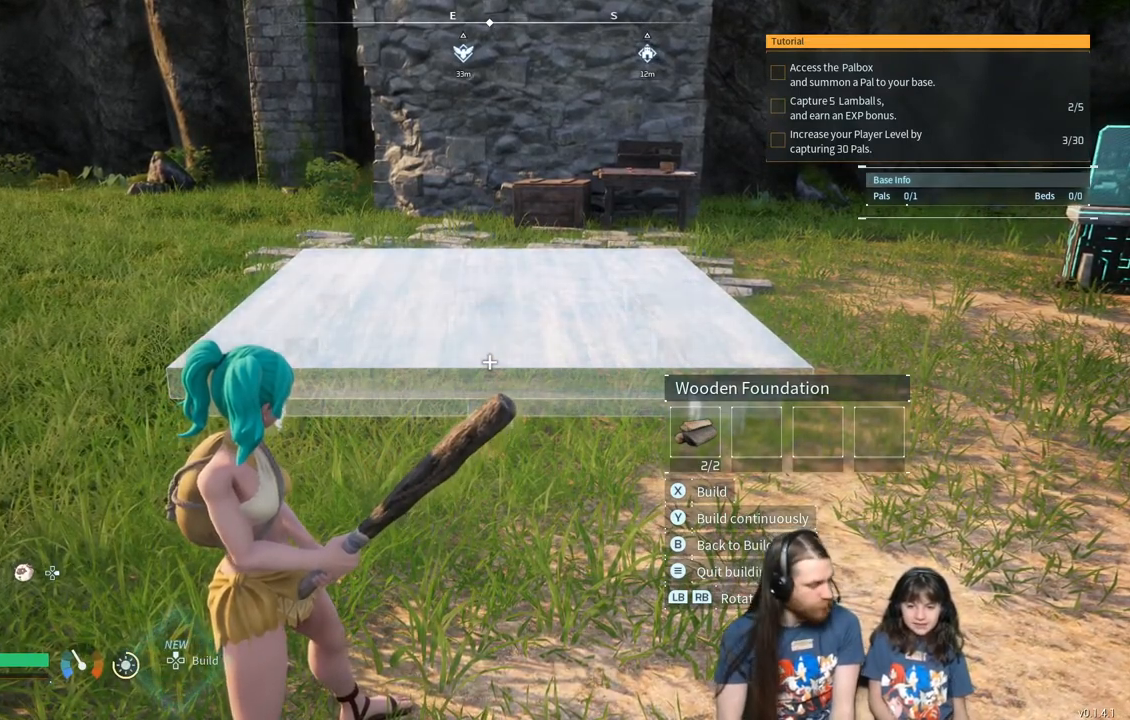
{"buttons": [], "left_stick": "center", "right_stick": "center", "events": []}
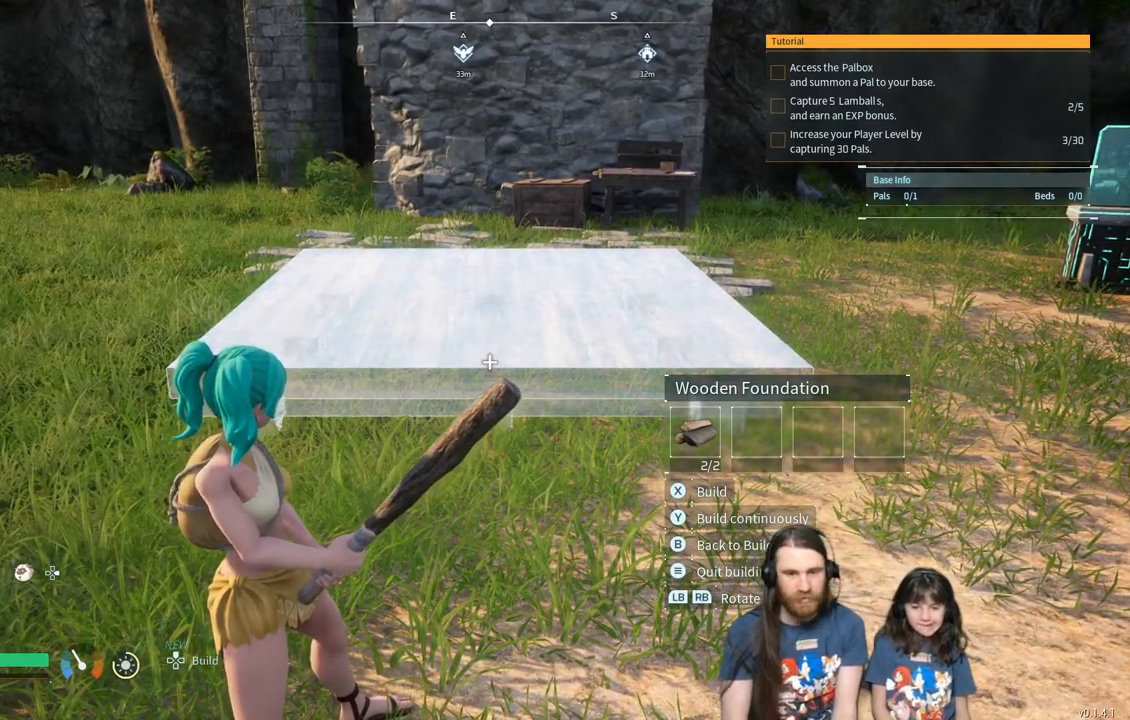
{"buttons": [], "left_stick": "center", "right_stick": "center", "events": []}
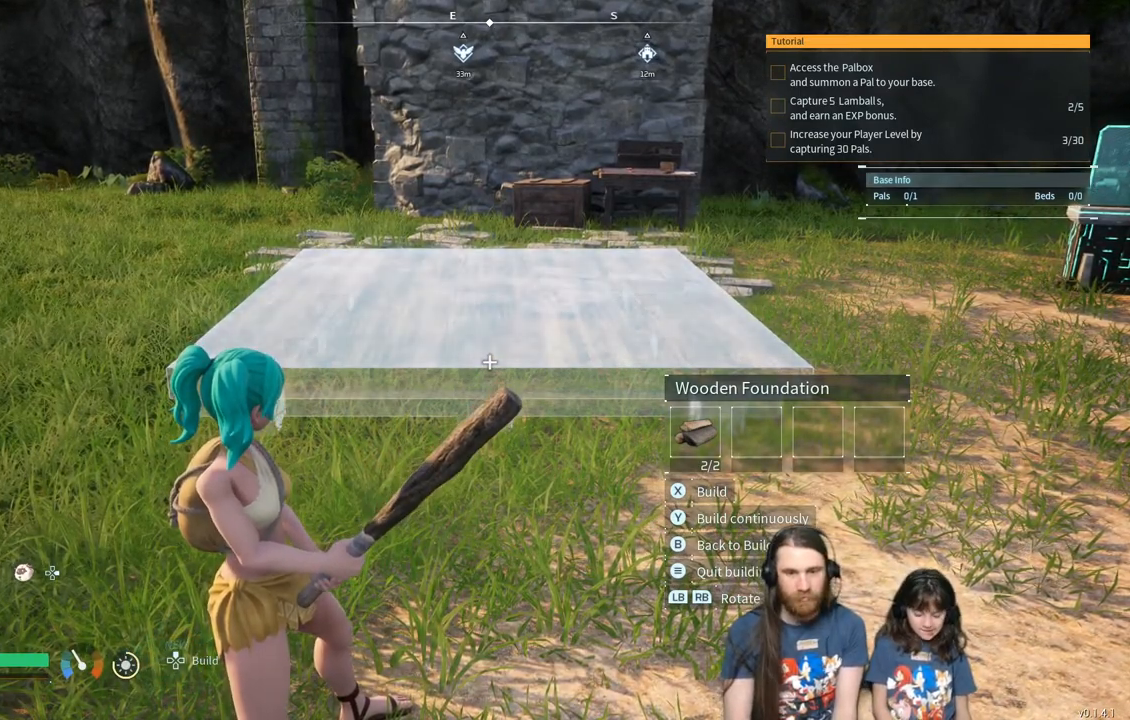
{"buttons": [], "left_stick": "center", "right_stick": "center", "events": [[67, "X", "down"], [150, "X", "up"]]}
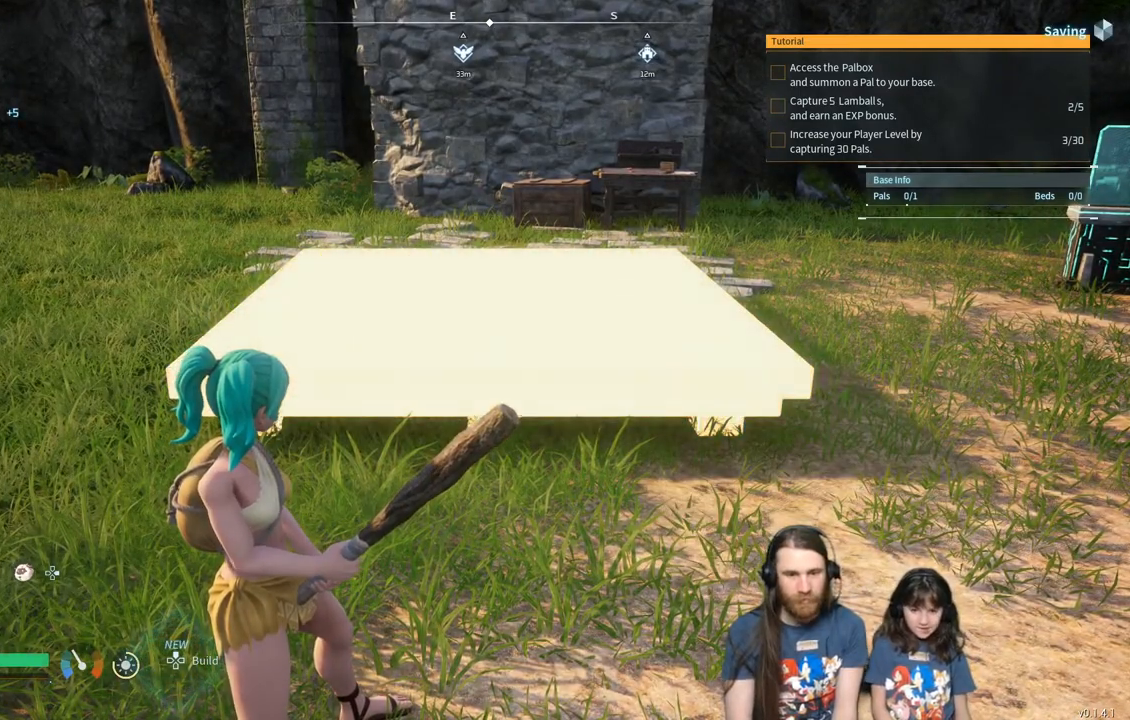
{"buttons": [], "left_stick": "center", "right_stick": "center", "events": []}
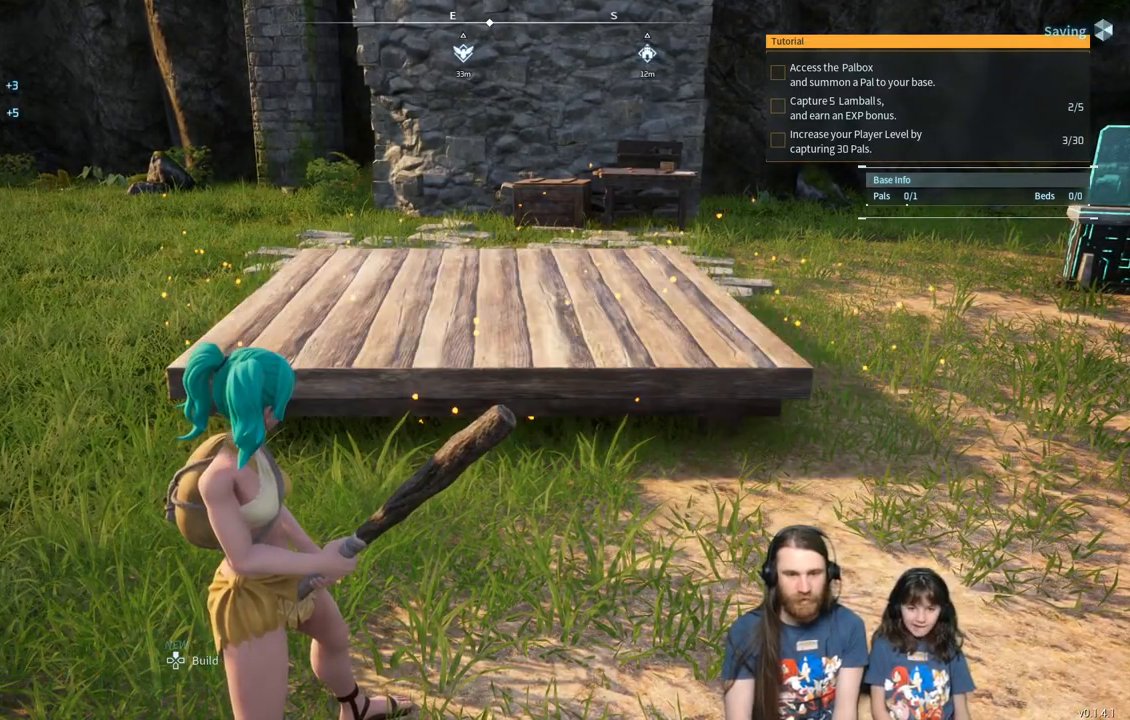
{"buttons": [], "left_stick": "center", "right_stick": "center", "events": []}
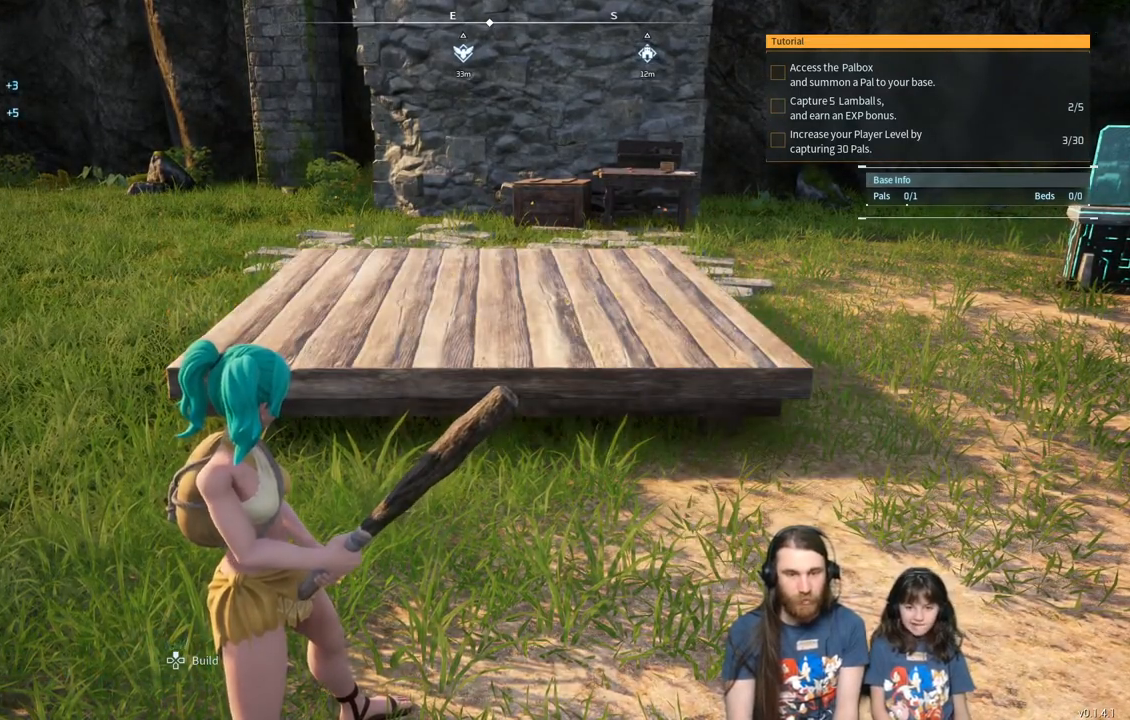
{"buttons": [], "left_stick": "center", "right_stick": "center", "events": []}
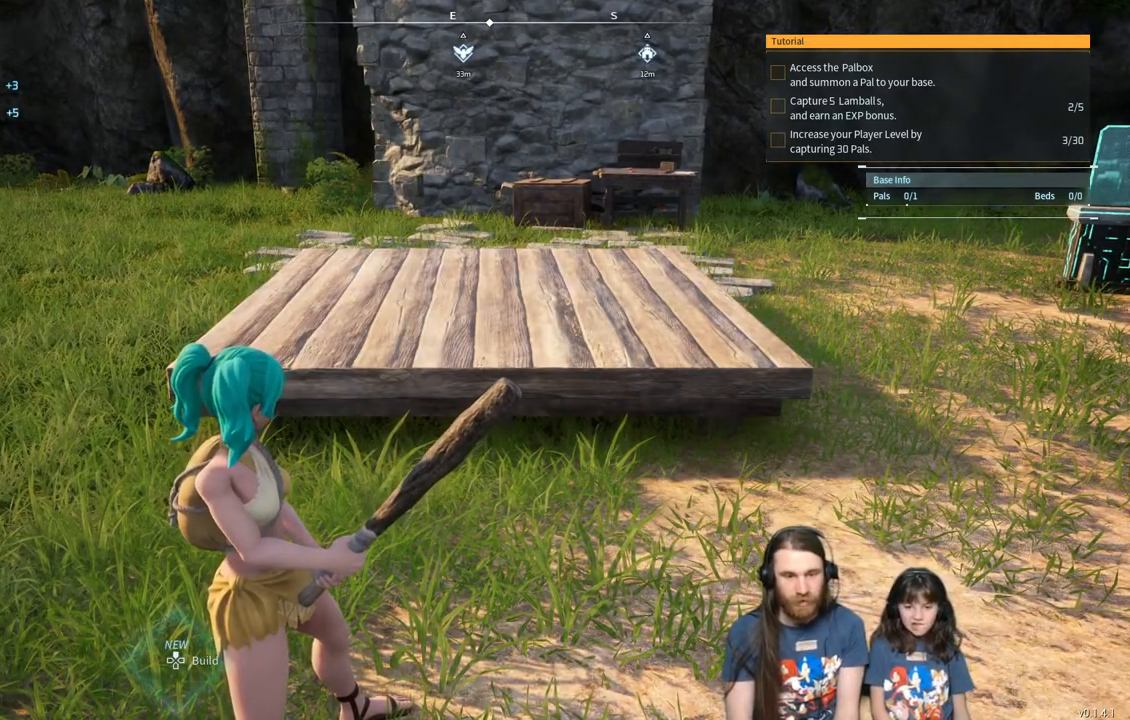
{"buttons": [], "left_stick": "center", "right_stick": "center", "events": [[17, "left_stick", "up"], [250, "left_stick", "center"]]}
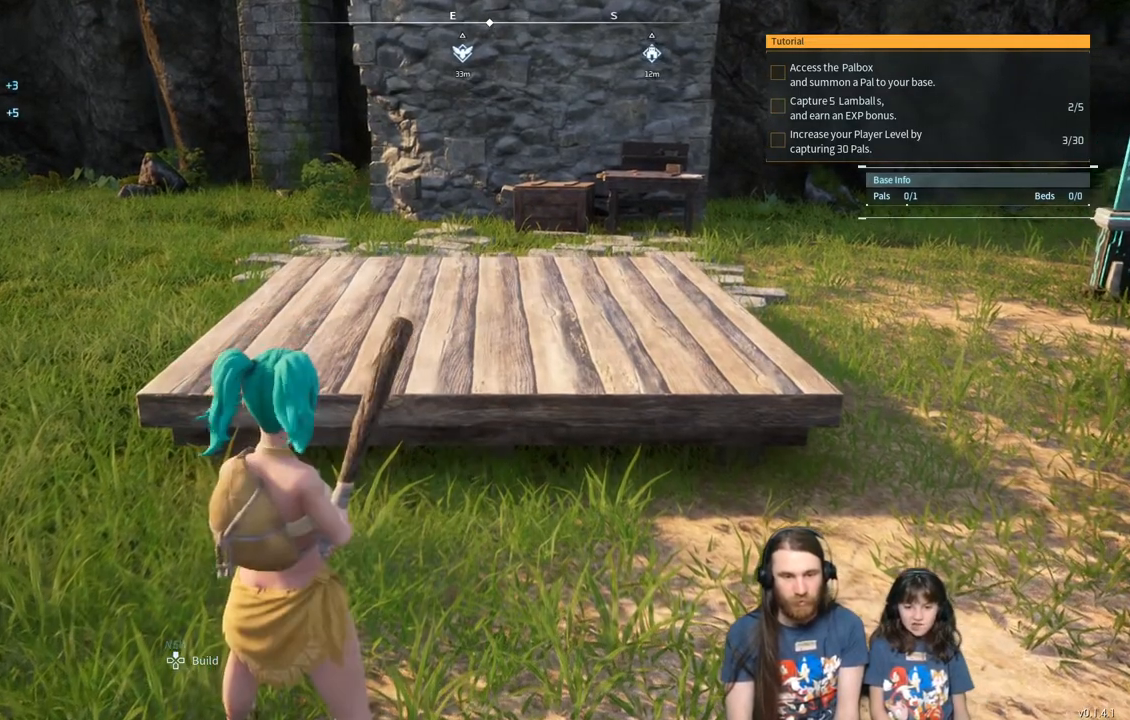
{"buttons": [], "left_stick": "center", "right_stick": "center", "events": []}
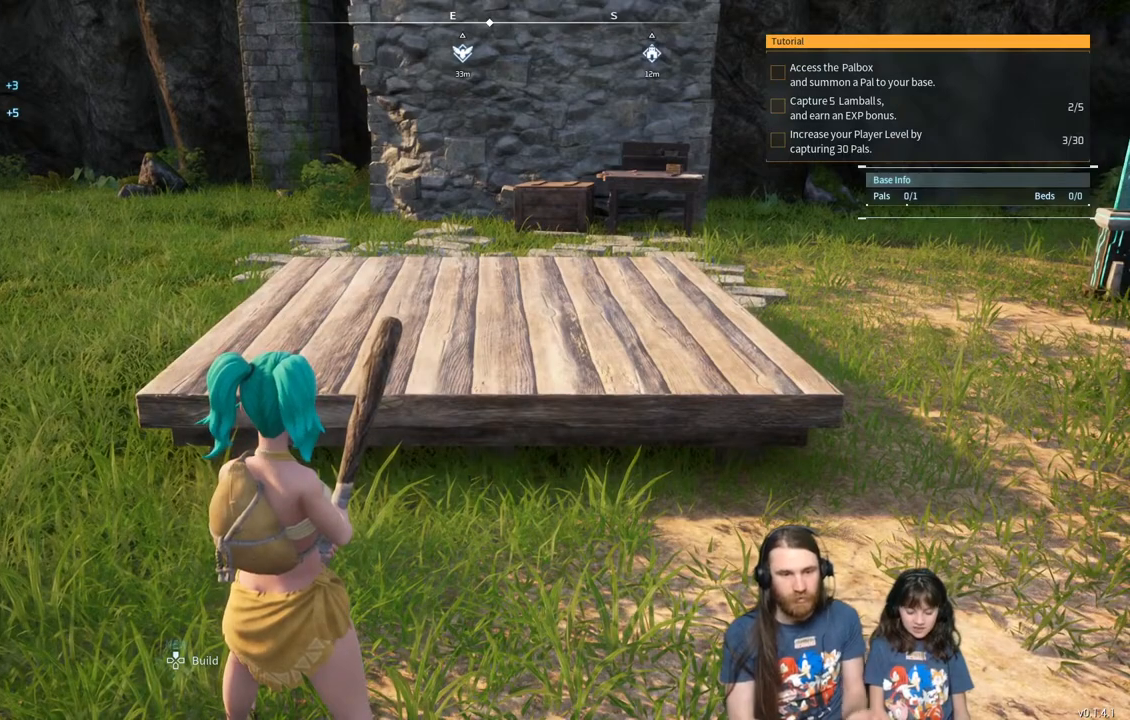
{"buttons": [], "left_stick": "center", "right_stick": "center", "events": []}
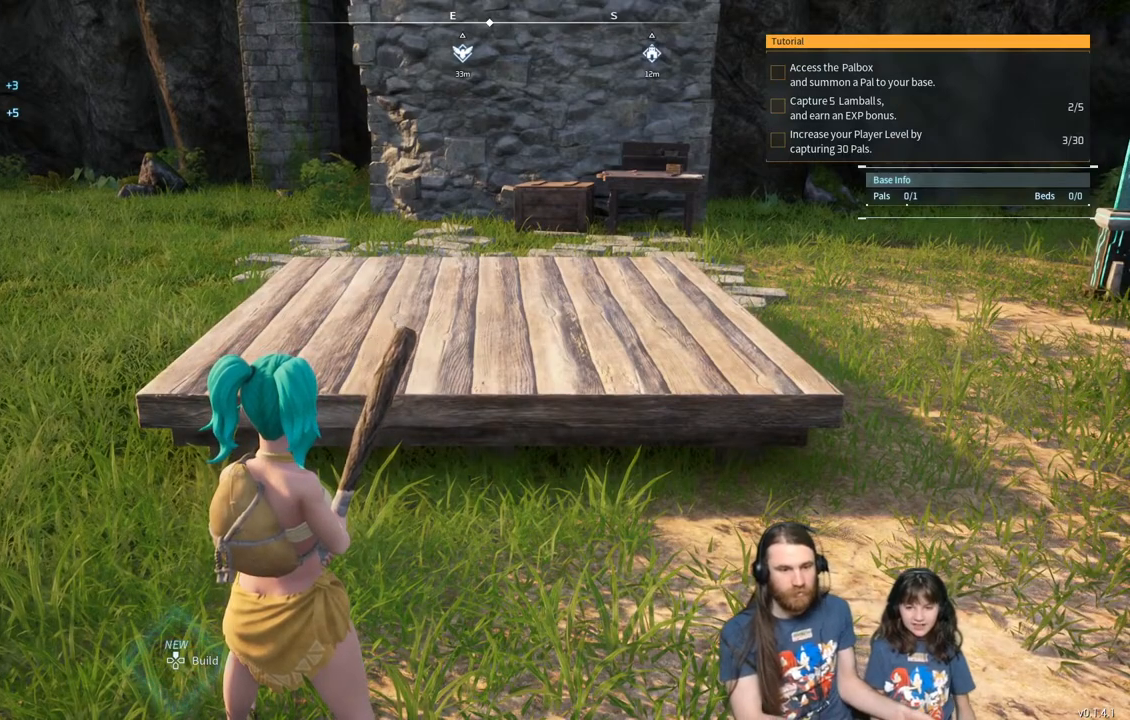
{"buttons": [], "left_stick": "center", "right_stick": "center", "events": []}
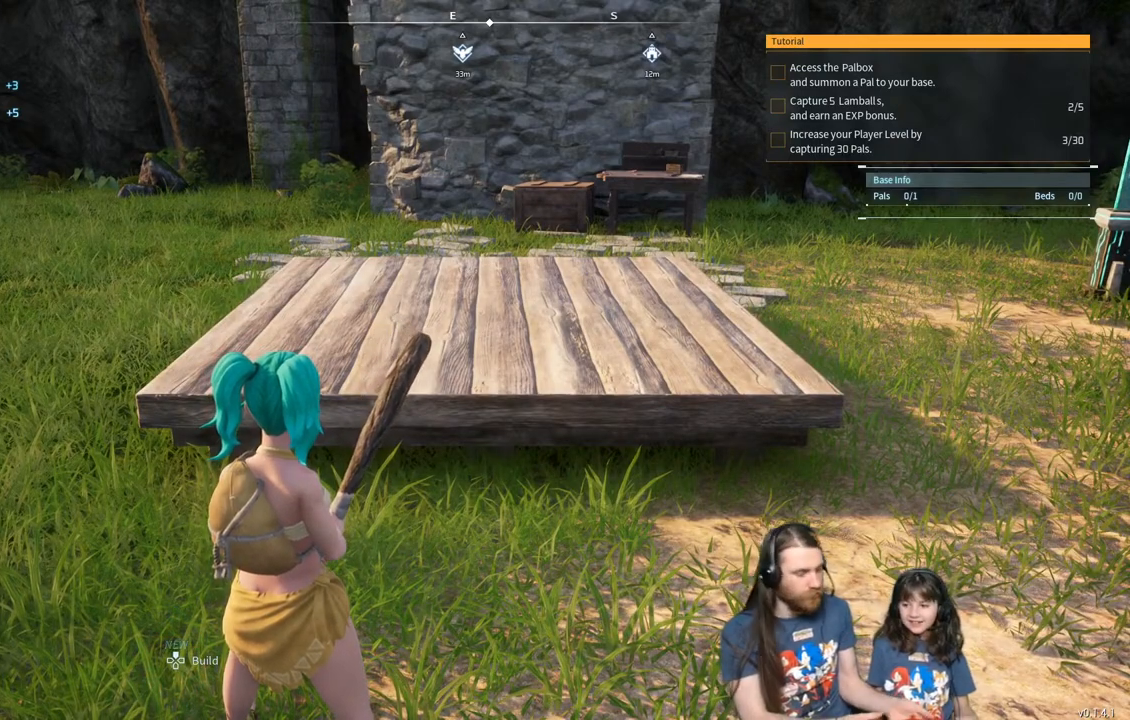
{"buttons": [], "left_stick": "center", "right_stick": "center", "events": [[350, "DPAD_UP", "down"], [483, "DPAD_UP", "up"]]}
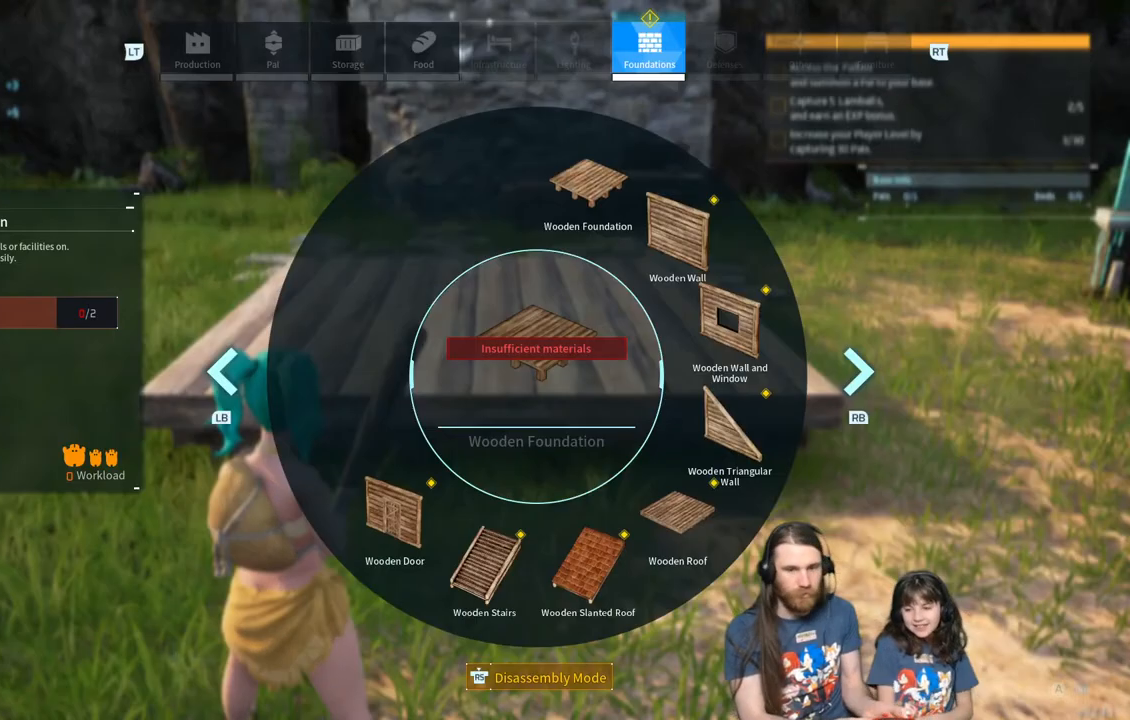
{"buttons": [], "left_stick": "center", "right_stick": "center", "events": []}
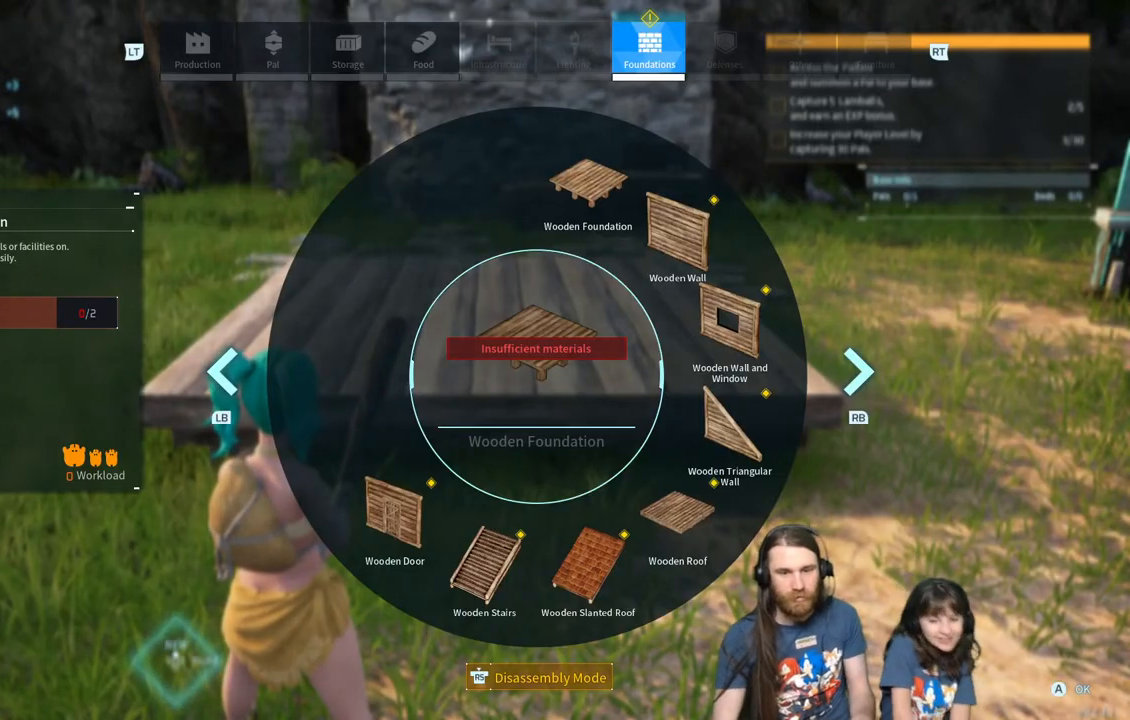
{"buttons": [], "left_stick": "center", "right_stick": "up", "events": [[383, "right_stick", "up"]]}
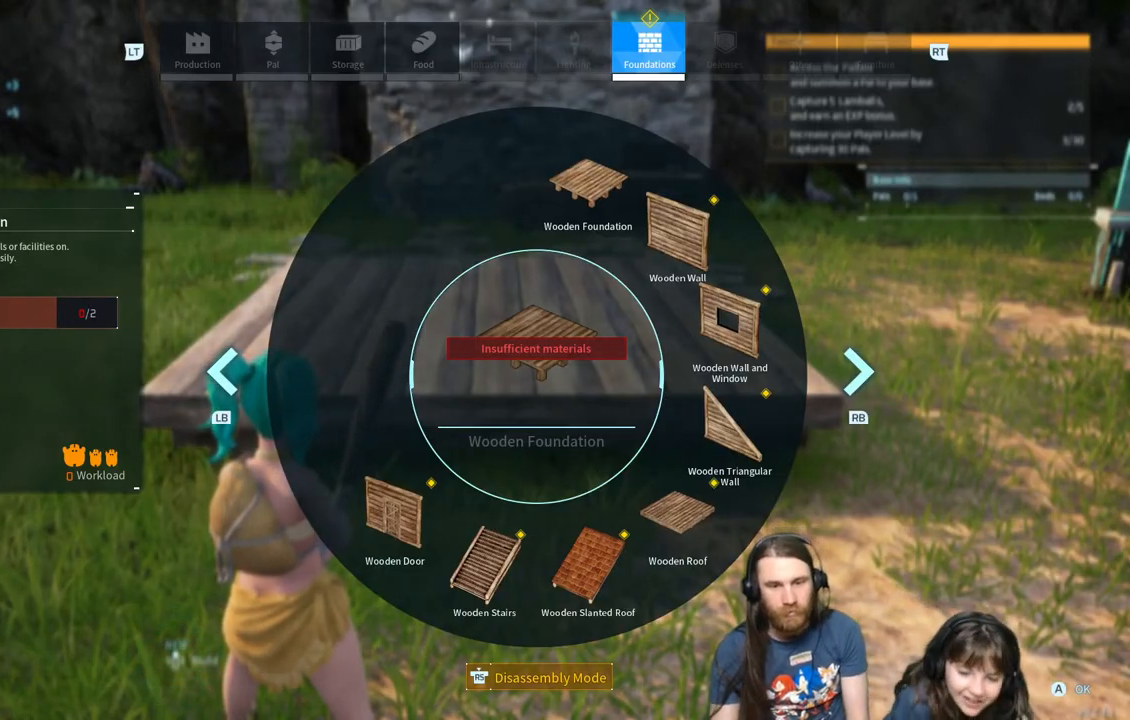
{"buttons": [], "left_stick": "center", "right_stick": "up-right", "events": [[67, "right_stick", "center"], [333, "right_stick", "up-right"]]}
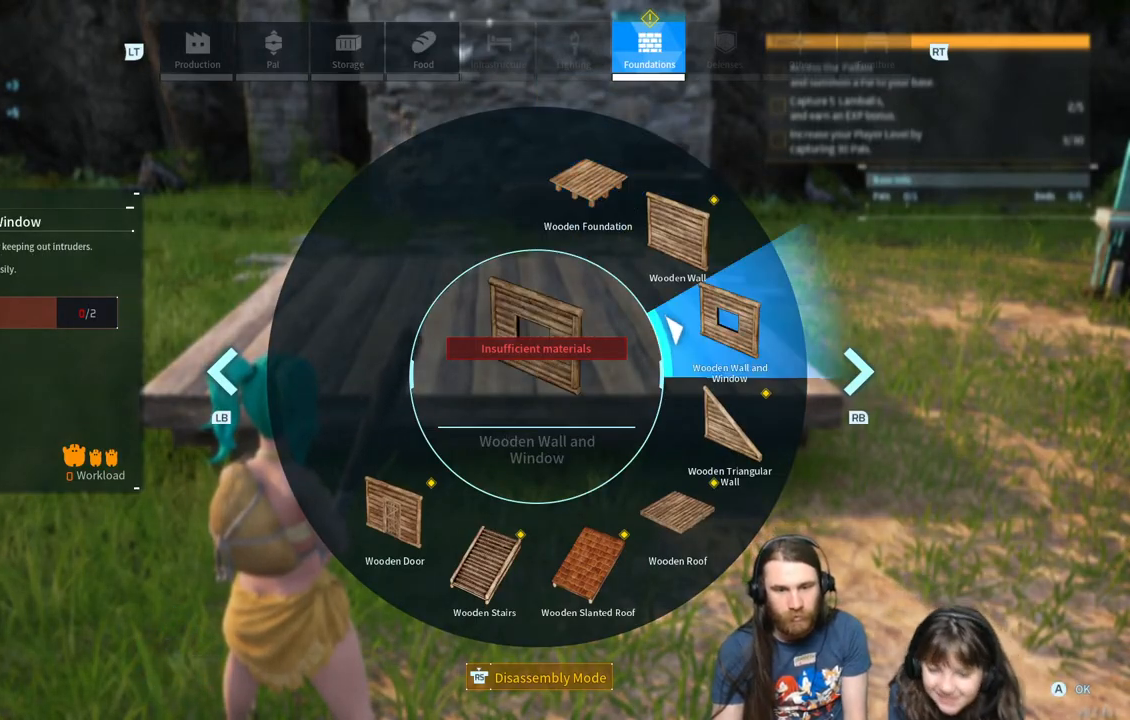
{"buttons": [], "left_stick": "center", "right_stick": "up-right", "events": []}
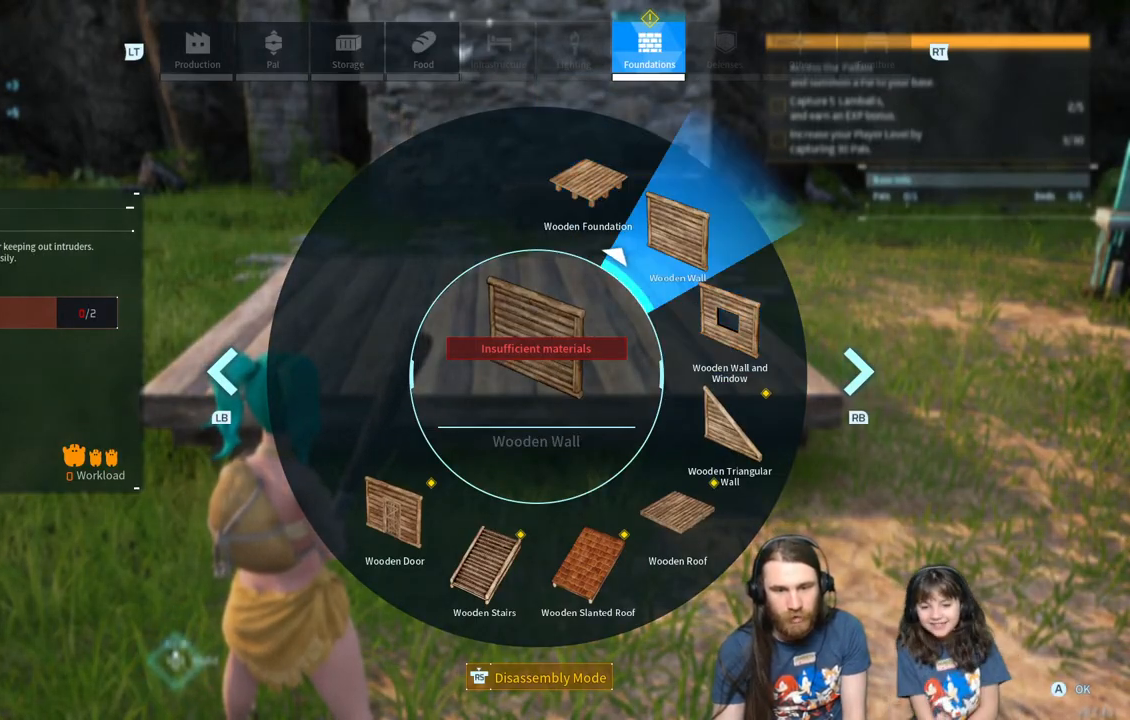
{"buttons": [], "left_stick": "center", "right_stick": "center", "events": [[467, "right_stick", "center"]]}
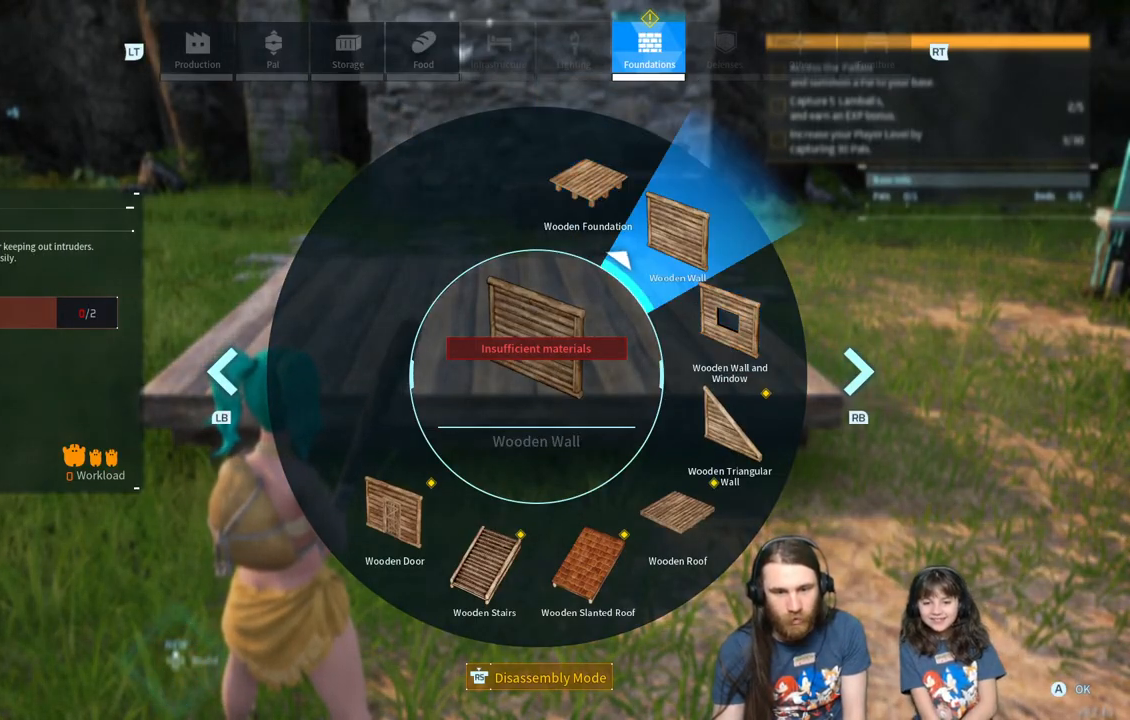
{"buttons": [], "left_stick": "center", "right_stick": "right", "events": [[283, "right_stick", "right"]]}
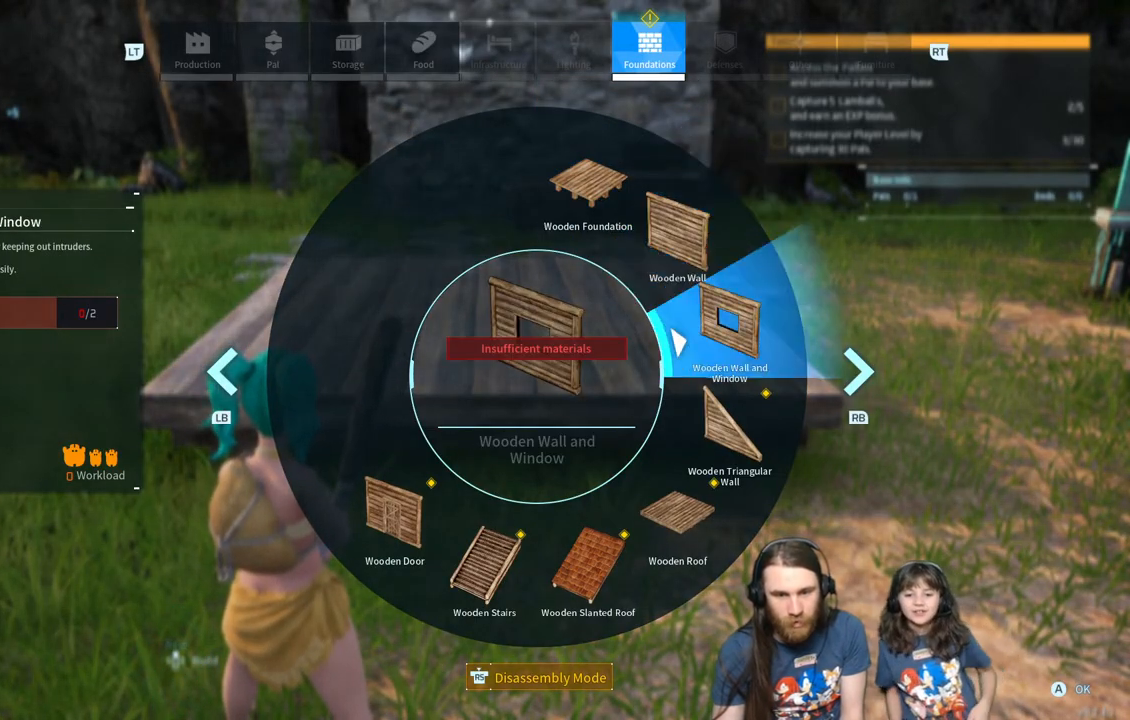
{"buttons": [], "left_stick": "center", "right_stick": "center", "events": [[183, "right_stick", "center"]]}
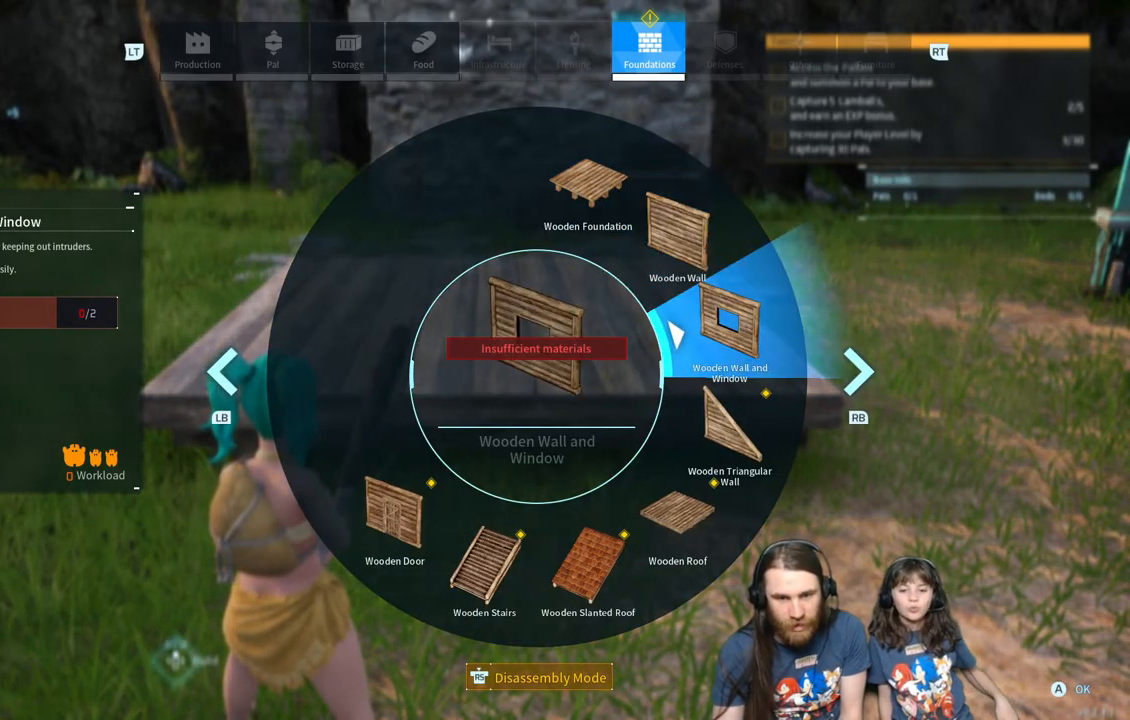
{"buttons": [], "left_stick": "center", "right_stick": "center", "events": []}
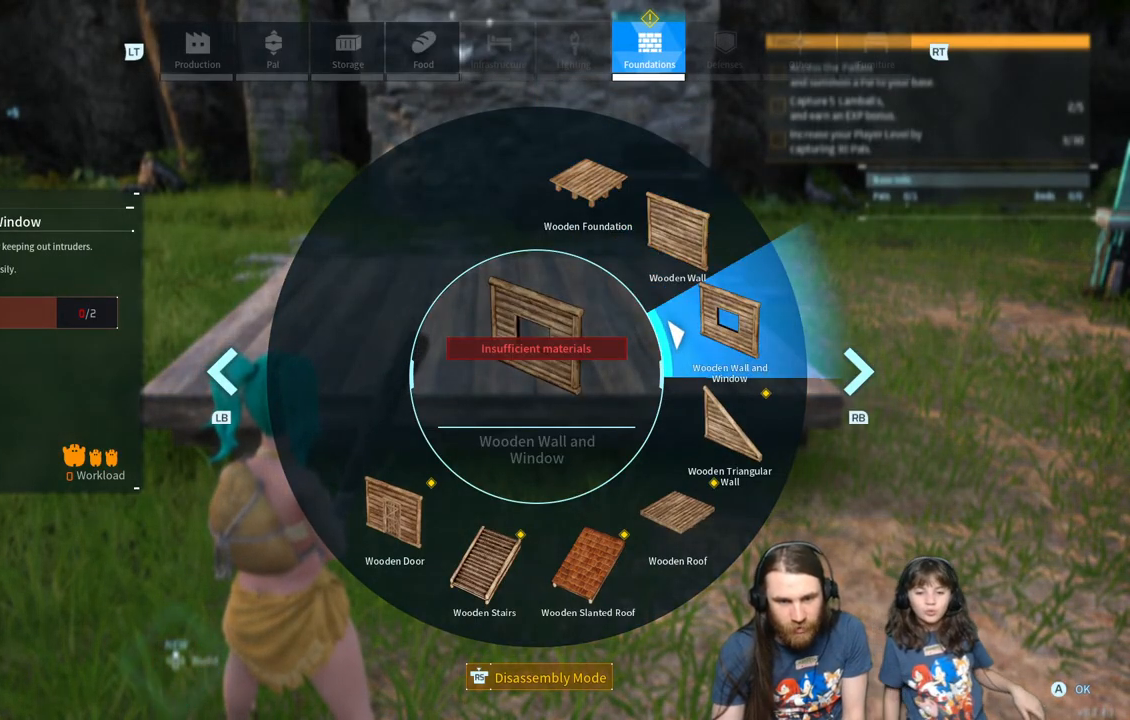
{"buttons": [], "left_stick": "center", "right_stick": "center", "events": []}
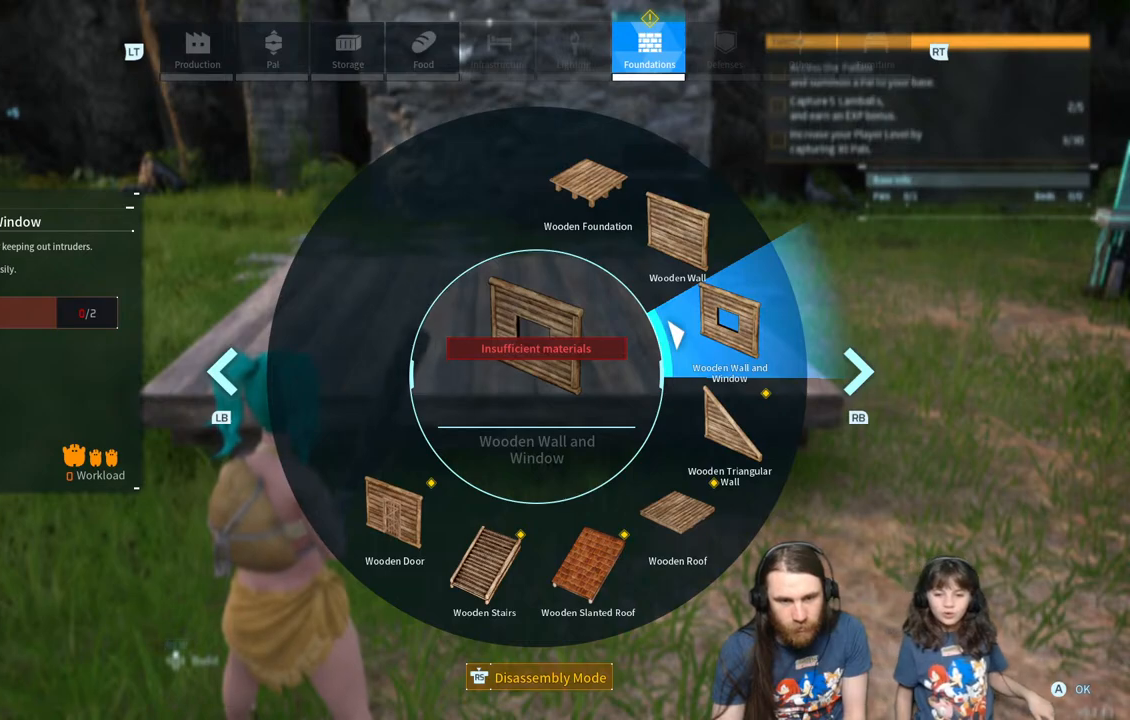
{"buttons": [], "left_stick": "center", "right_stick": "down-left", "events": [[200, "right_stick", "down-left"]]}
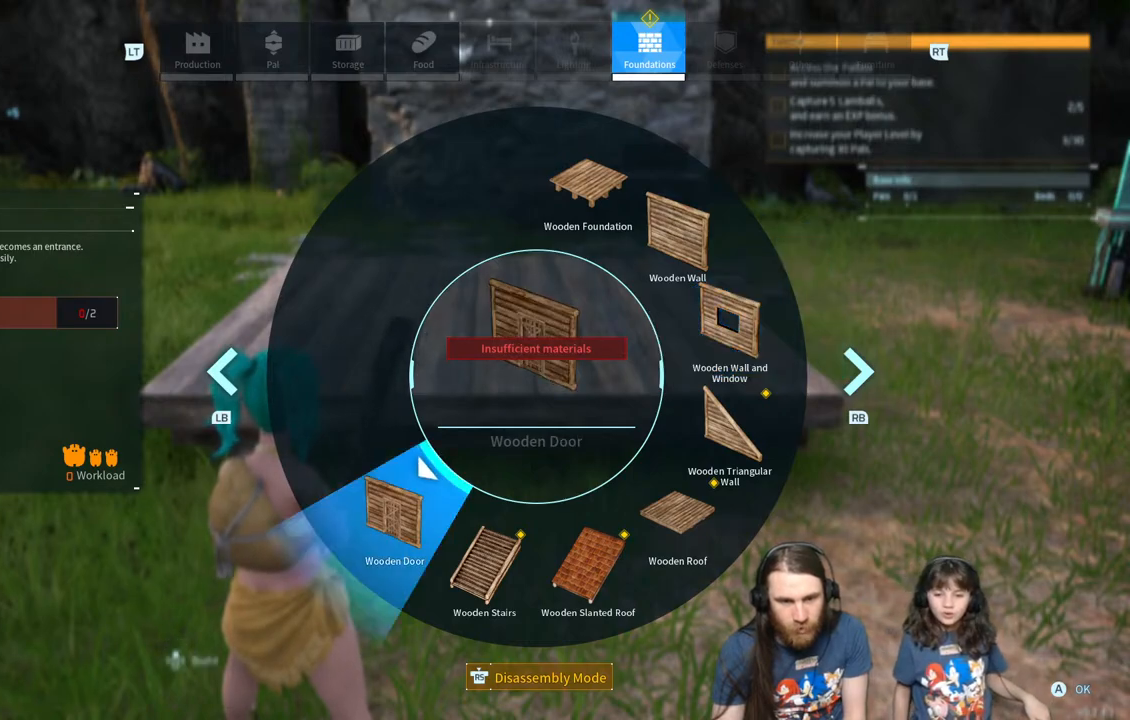
{"buttons": ["A"], "left_stick": "center", "right_stick": "center", "events": [[117, "right_stick", "center"], [367, "A", "down"]]}
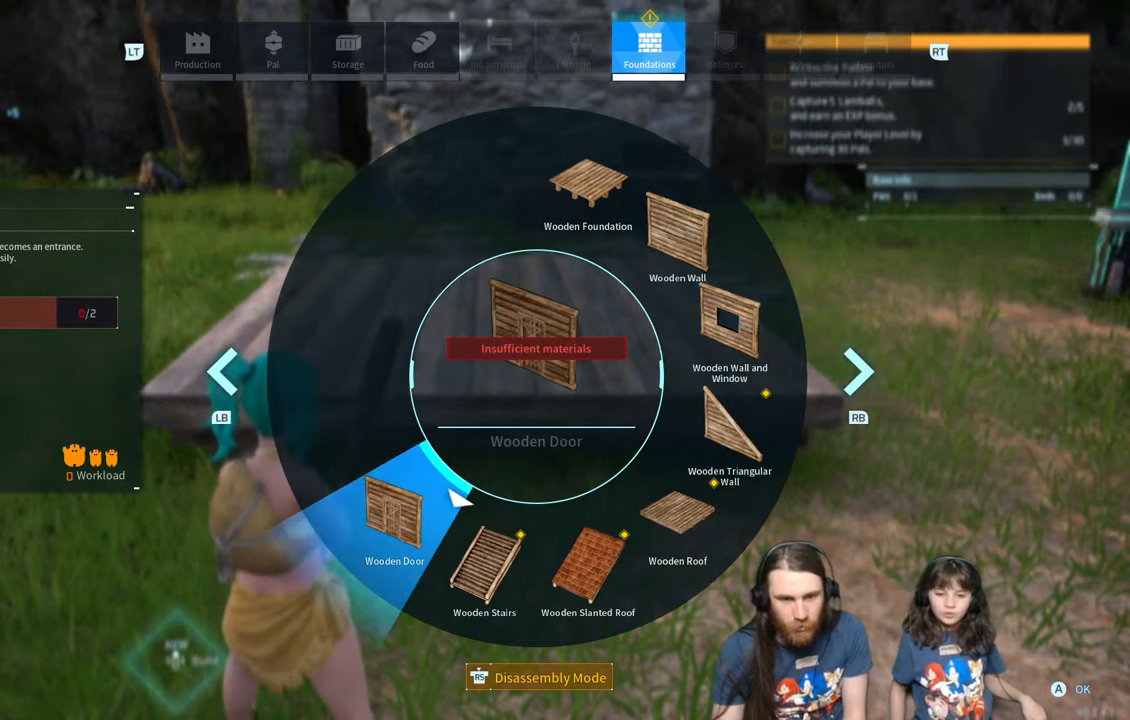
{"buttons": [], "left_stick": "center", "right_stick": "center", "events": [[33, "A", "up"]]}
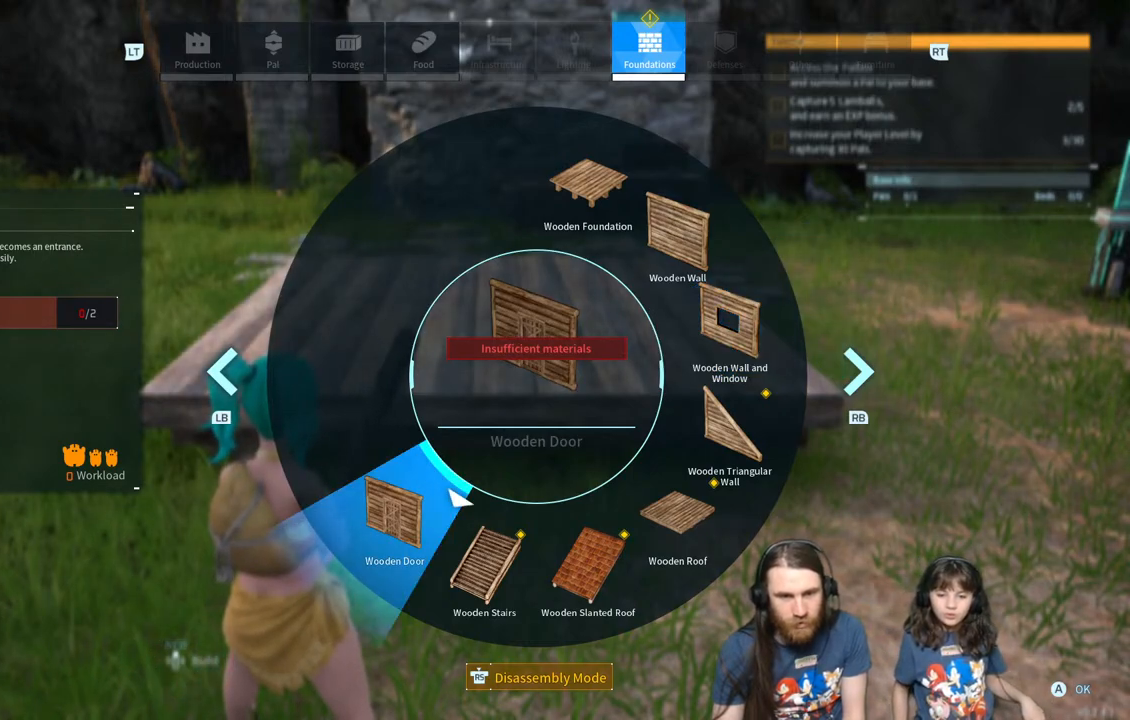
{"buttons": [], "left_stick": "center", "right_stick": "center", "events": []}
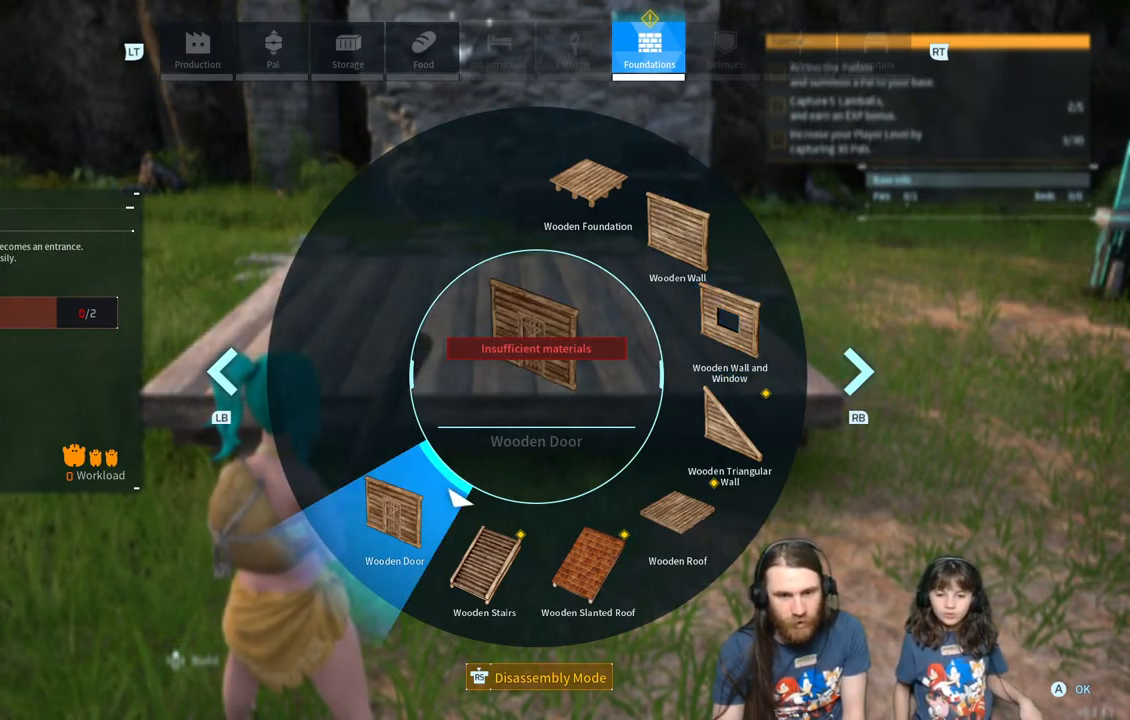
{"buttons": [], "left_stick": "center", "right_stick": "center", "events": []}
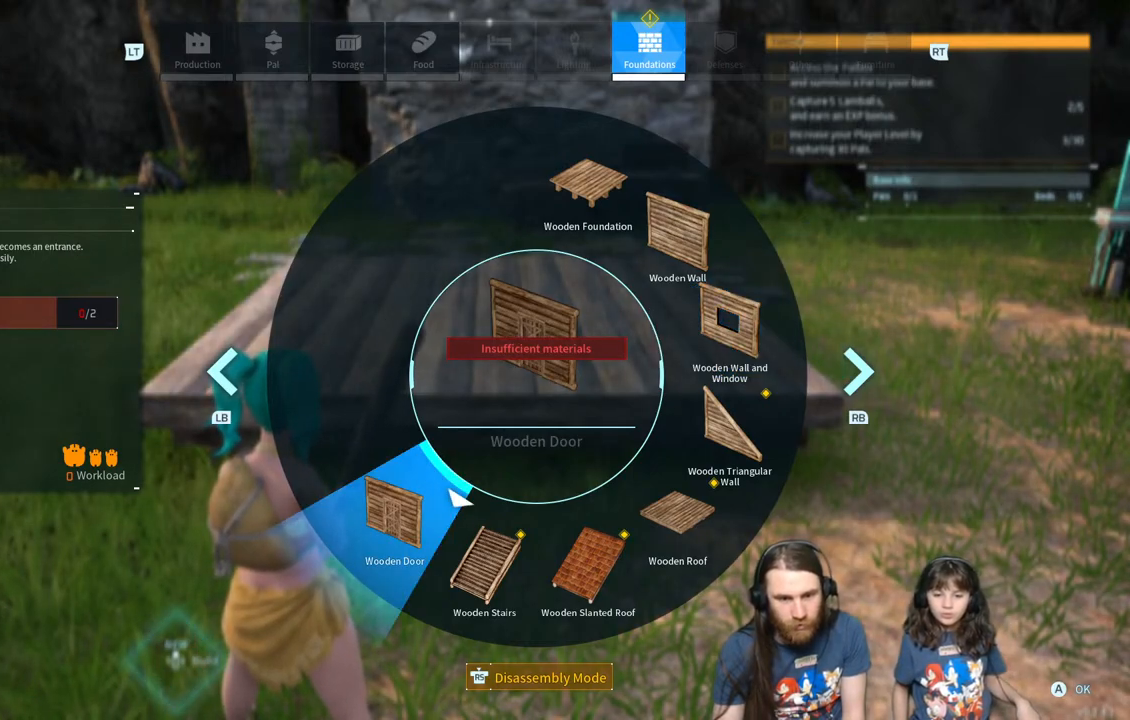
{"buttons": [], "left_stick": "center", "right_stick": "center", "events": []}
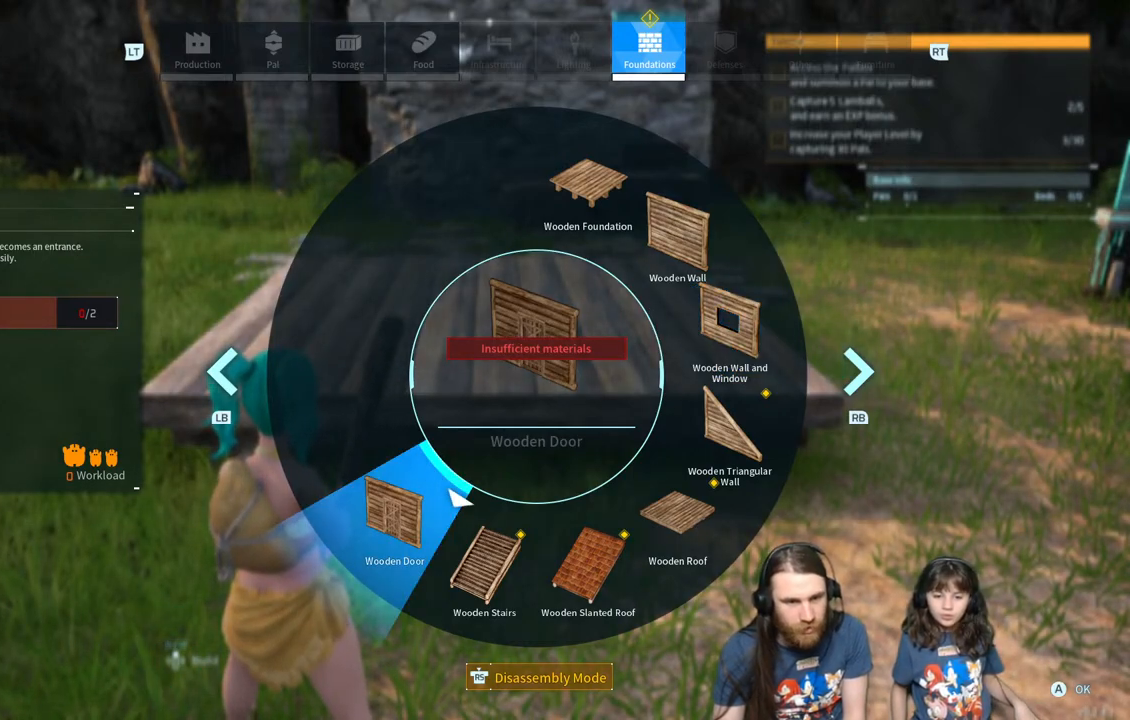
{"buttons": [], "left_stick": "center", "right_stick": "center", "events": []}